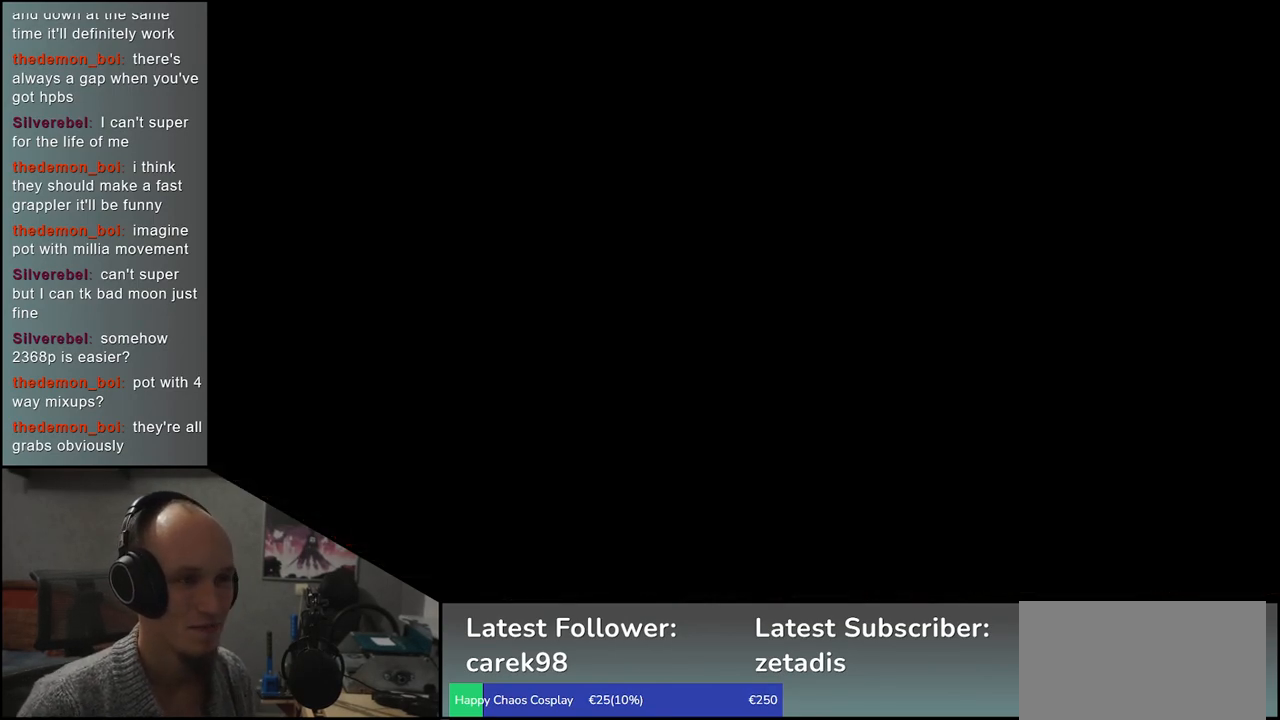
Gameplay with a controller (arcade stick); each line is a JSON object with the inputs held at the frame after it. "events" lists button and stick changes between this image and that frame as [ms after this image, input, new state], when the widget could be followed in between. Not read: L3 R3 other_buttons.
{"buttons": [], "left_stick": "left", "events": [[167, "left_stick", "left"]]}
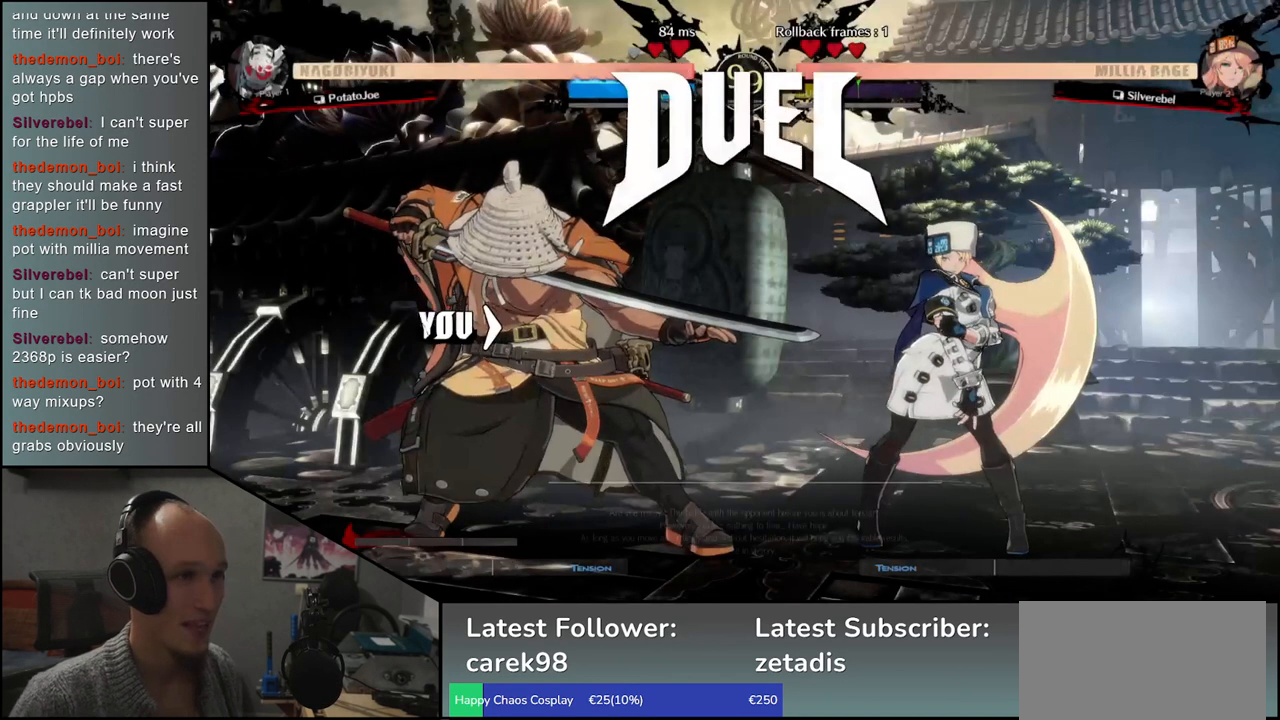
{"buttons": [], "left_stick": "left", "events": []}
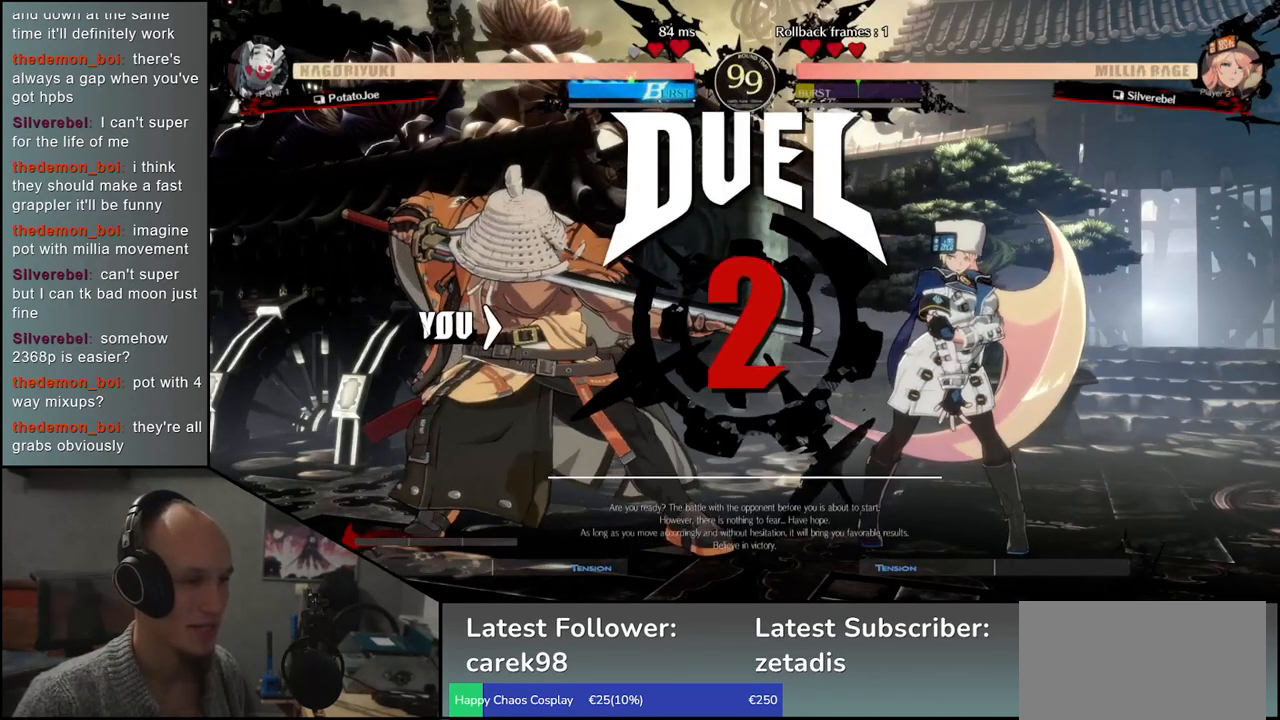
{"buttons": [], "left_stick": "left", "events": []}
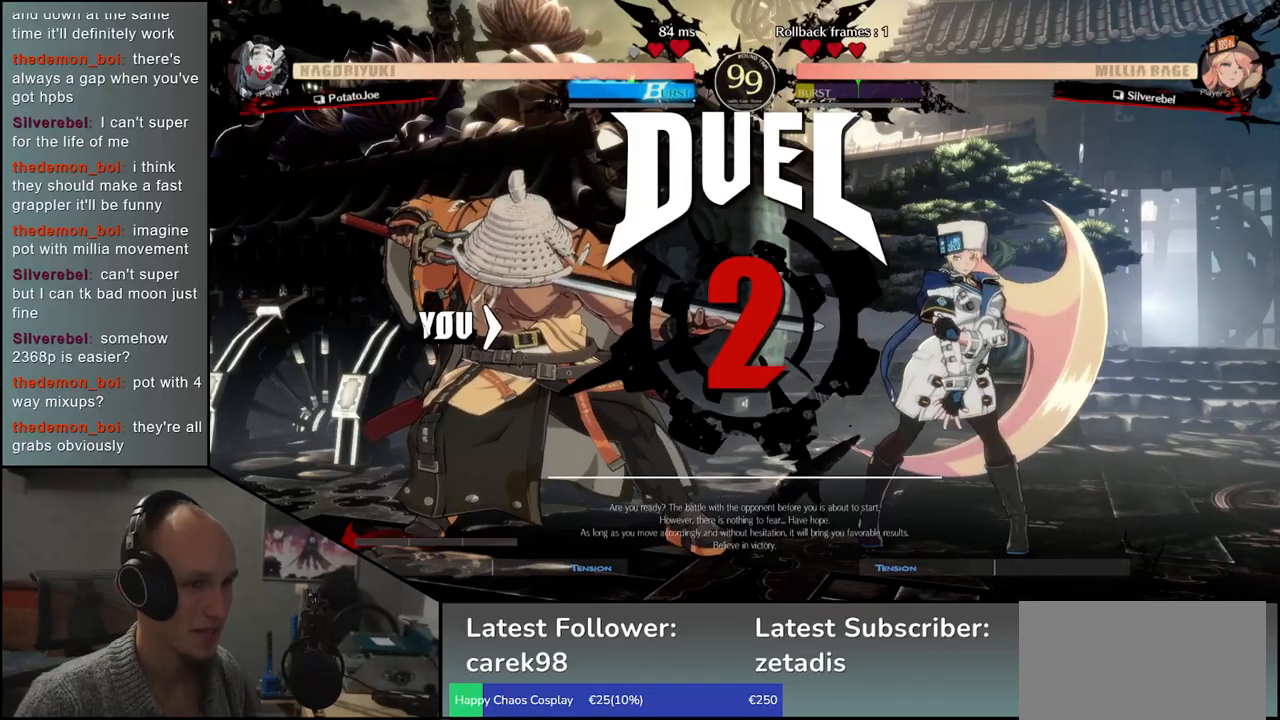
{"buttons": [], "left_stick": "left", "events": []}
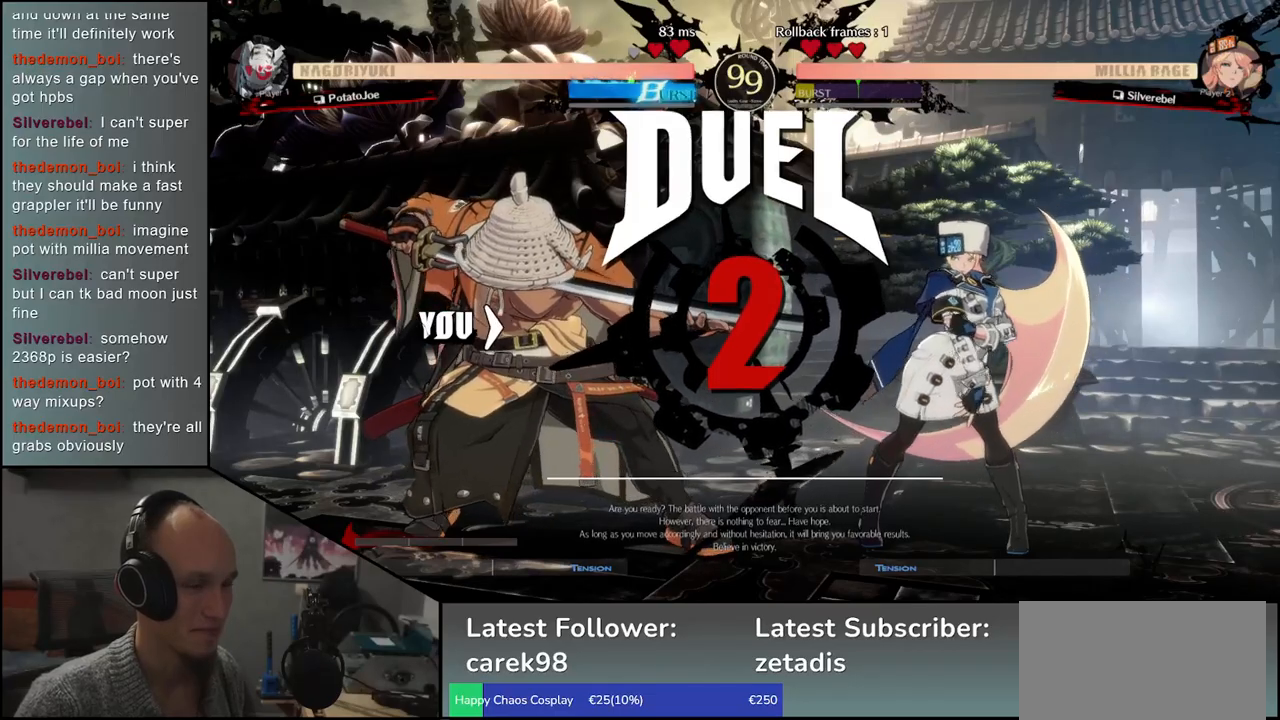
{"buttons": [], "left_stick": "left", "events": []}
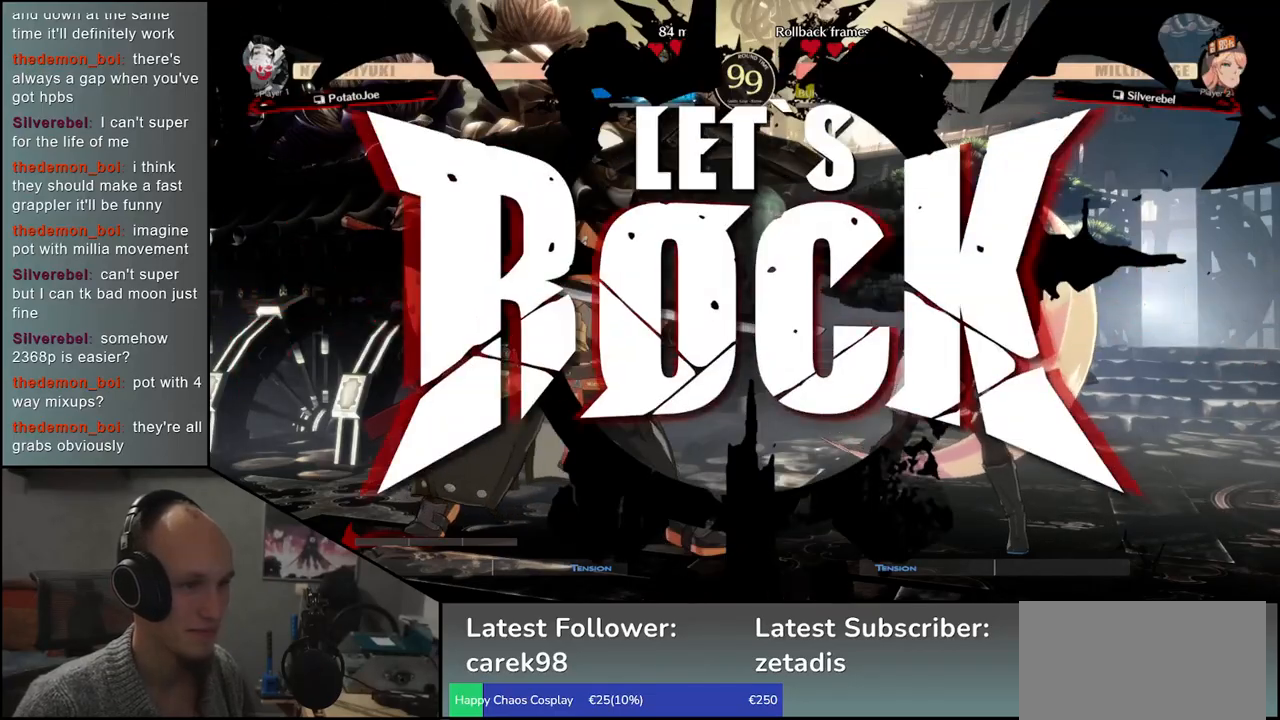
{"buttons": [], "left_stick": "center", "events": [[200, "left_stick", "down"], [317, "left_stick", "left"], [350, "SQUARE", "down"], [417, "left_stick", "center"], [433, "SQUARE", "up"]]}
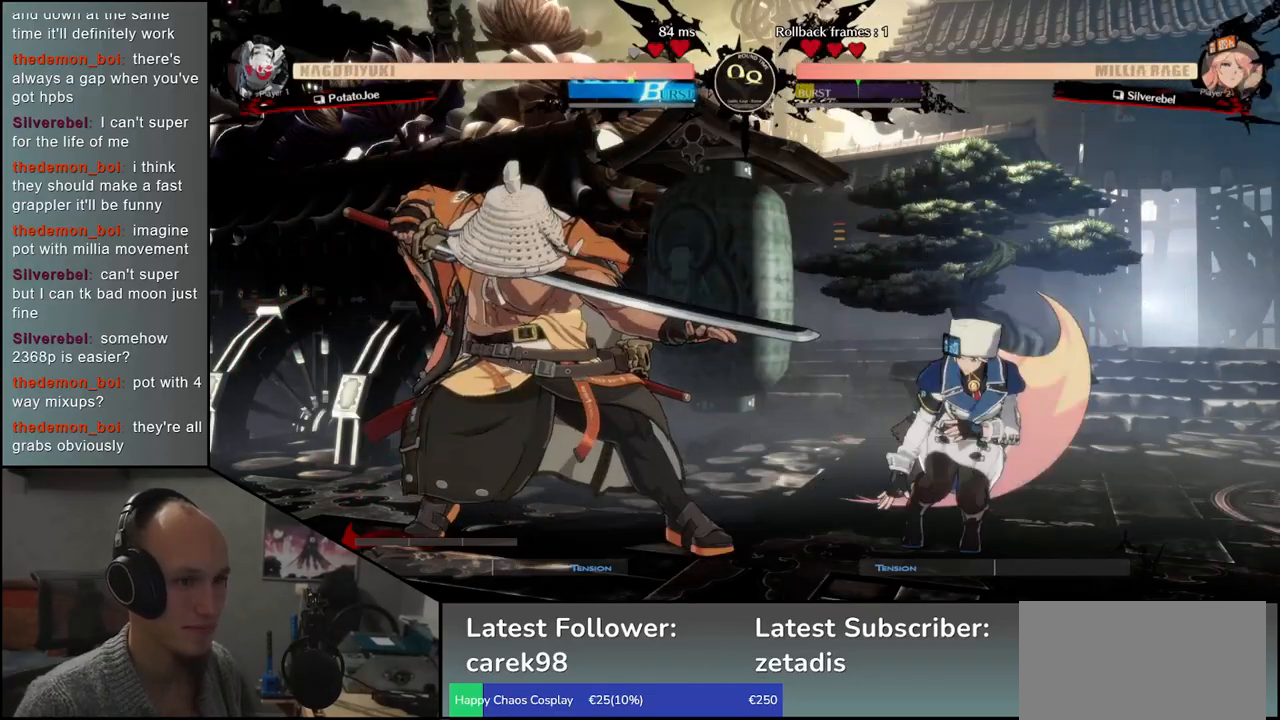
{"buttons": [], "left_stick": "left", "events": [[67, "left_stick", "left"], [167, "left_stick", "down"], [317, "left_stick", "left"]]}
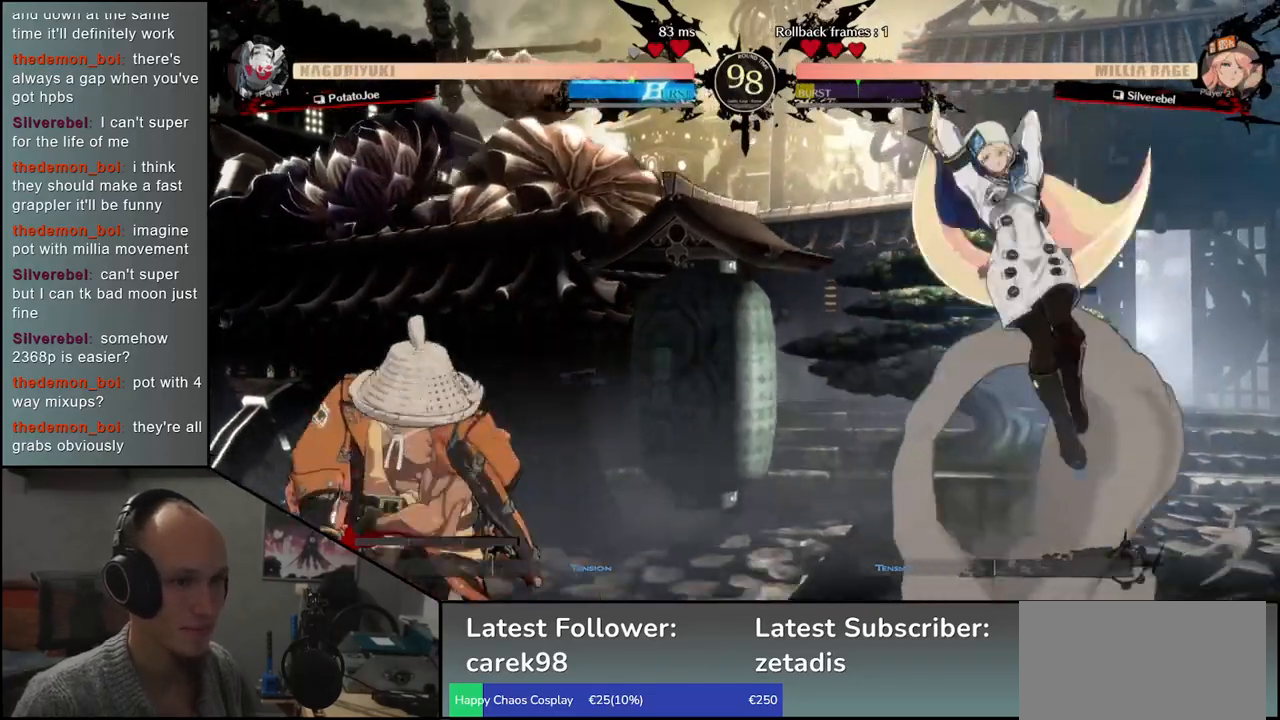
{"buttons": [], "left_stick": "center", "events": [[167, "left_stick", "down"], [283, "SQUARE", "down"], [317, "left_stick", "left"], [367, "SQUARE", "up"], [400, "left_stick", "center"]]}
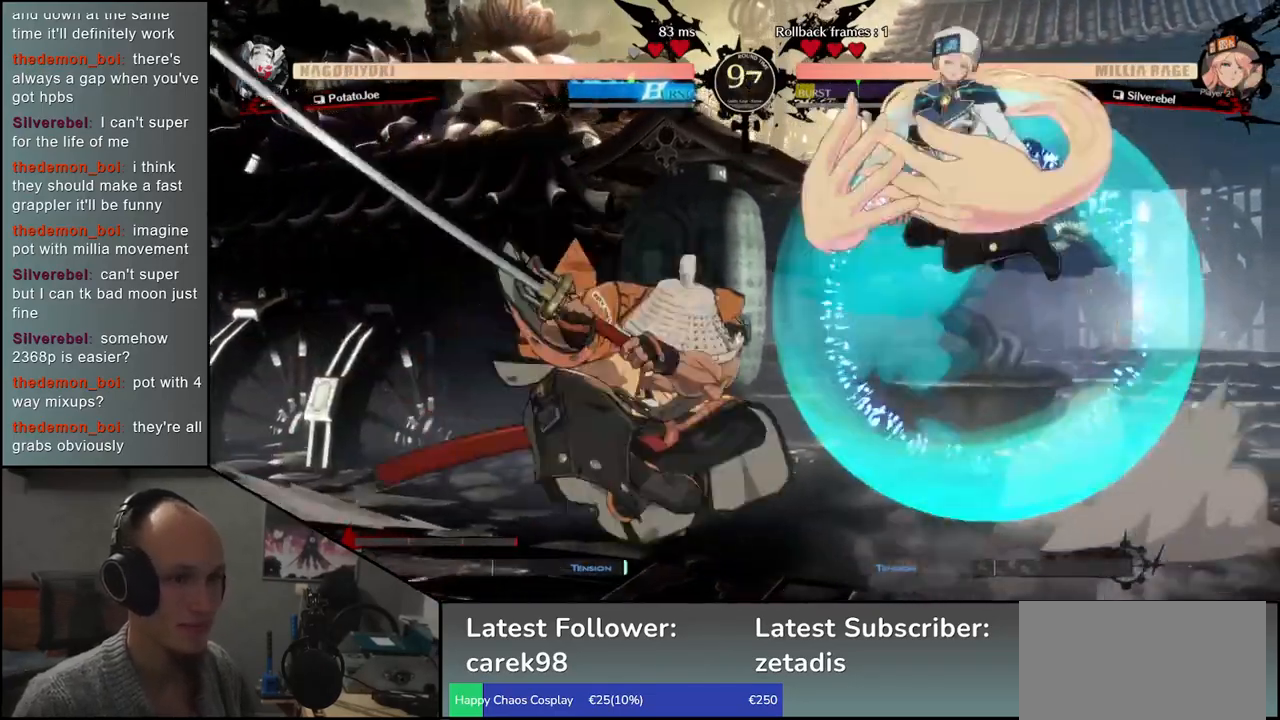
{"buttons": ["TRIANGLE"], "left_stick": "center", "events": [[483, "TRIANGLE", "down"]]}
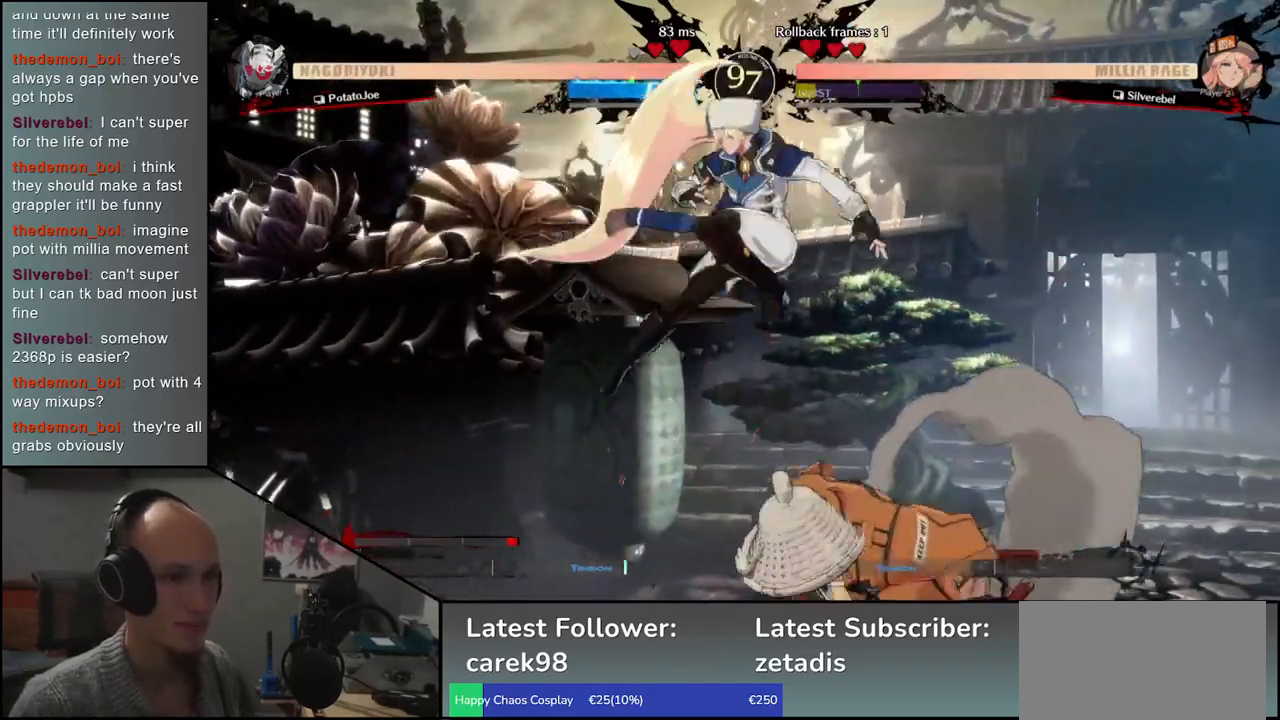
{"buttons": [], "left_stick": "left", "events": [[67, "TRIANGLE", "up"], [367, "left_stick", "right"], [483, "left_stick", "left"]]}
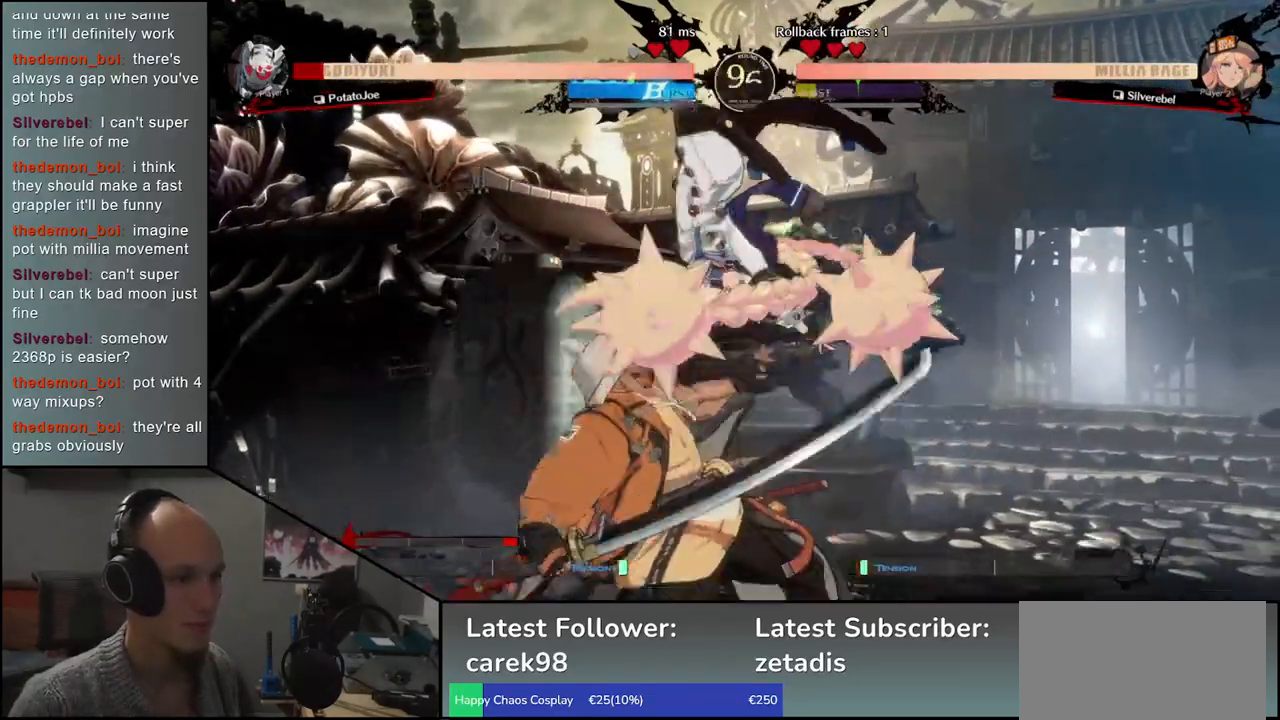
{"buttons": [], "left_stick": "down-left", "events": [[300, "left_stick", "down-left"]]}
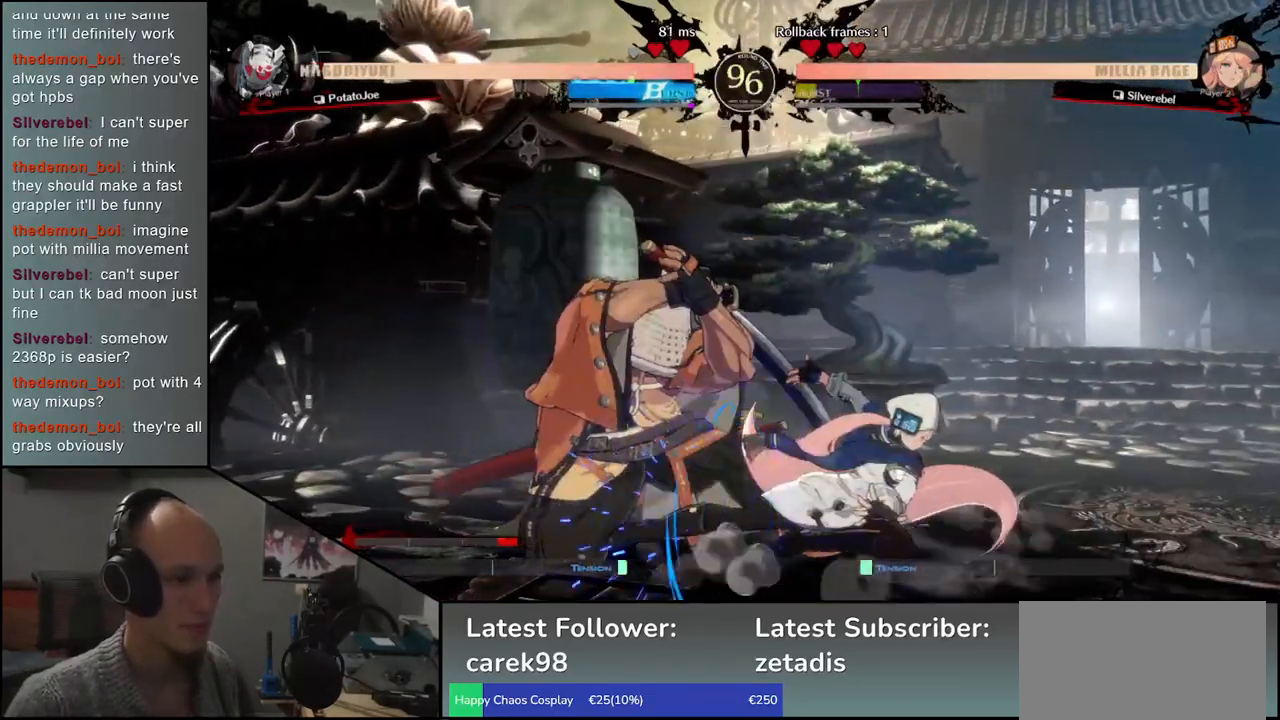
{"buttons": [], "left_stick": "down-left", "events": []}
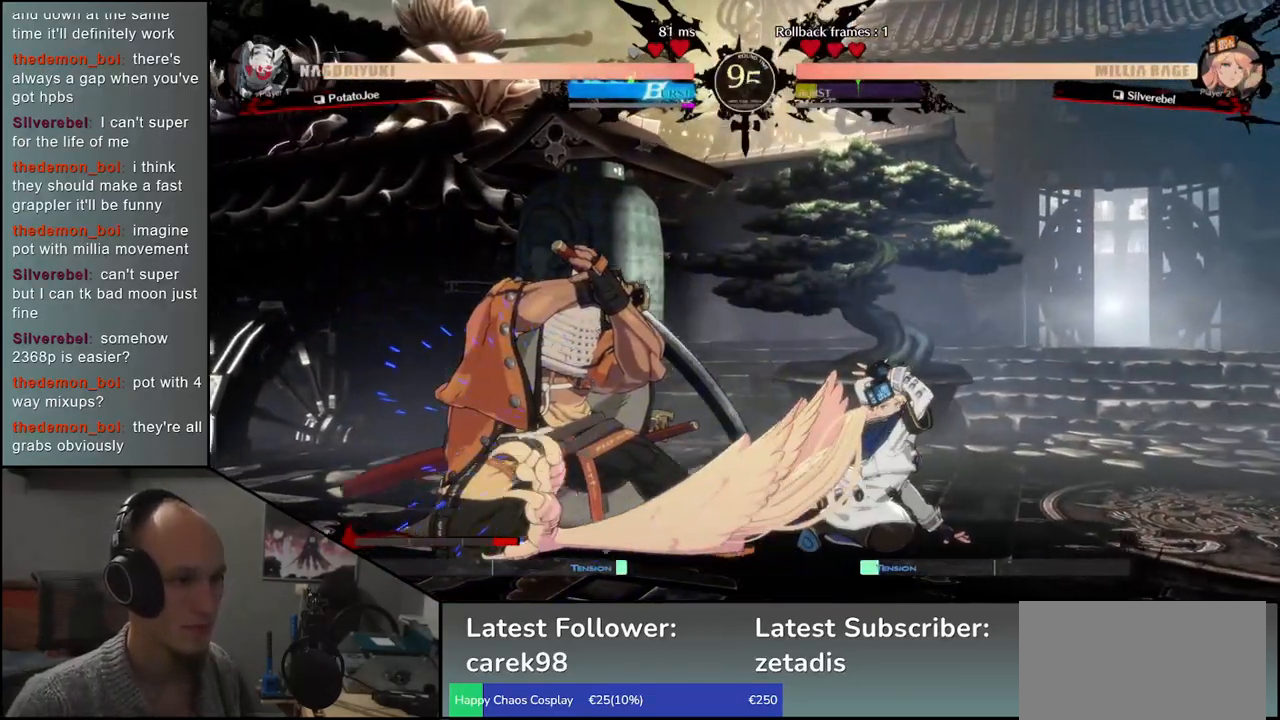
{"buttons": [], "left_stick": "center", "events": [[383, "R1", "down"], [383, "left_stick", "center"], [433, "R1", "up"]]}
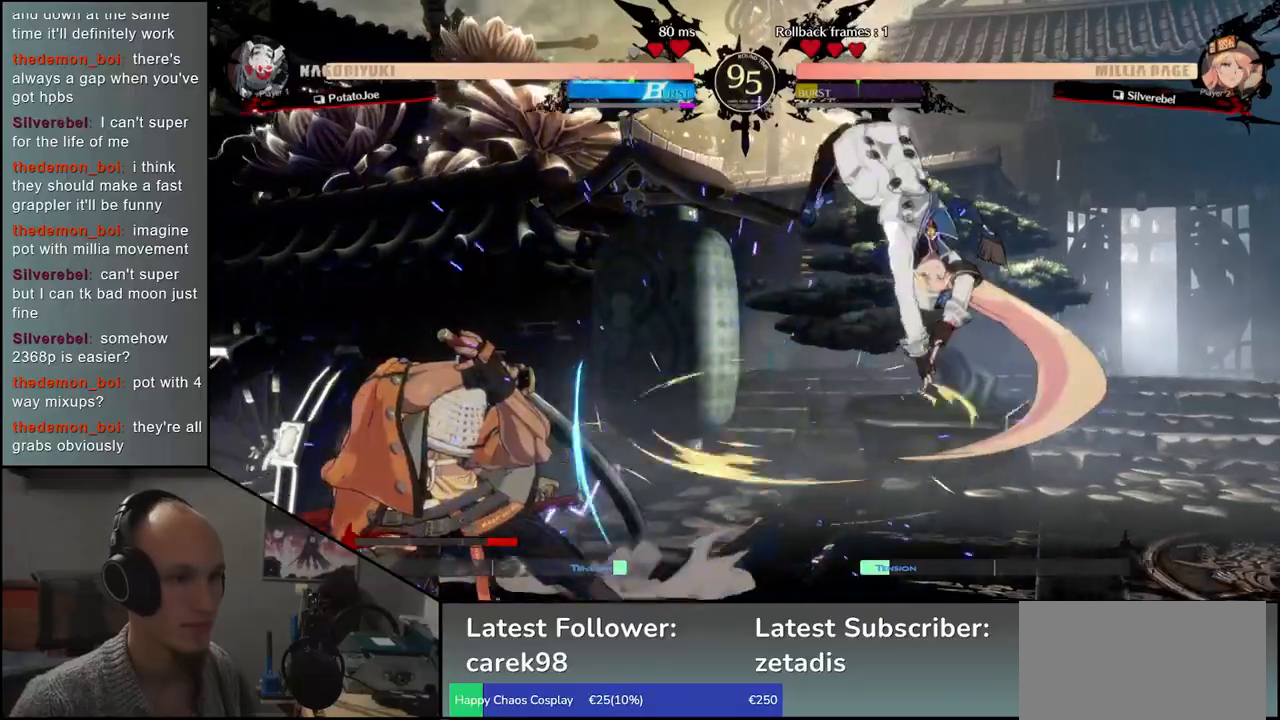
{"buttons": [], "left_stick": "left", "events": [[267, "left_stick", "left"]]}